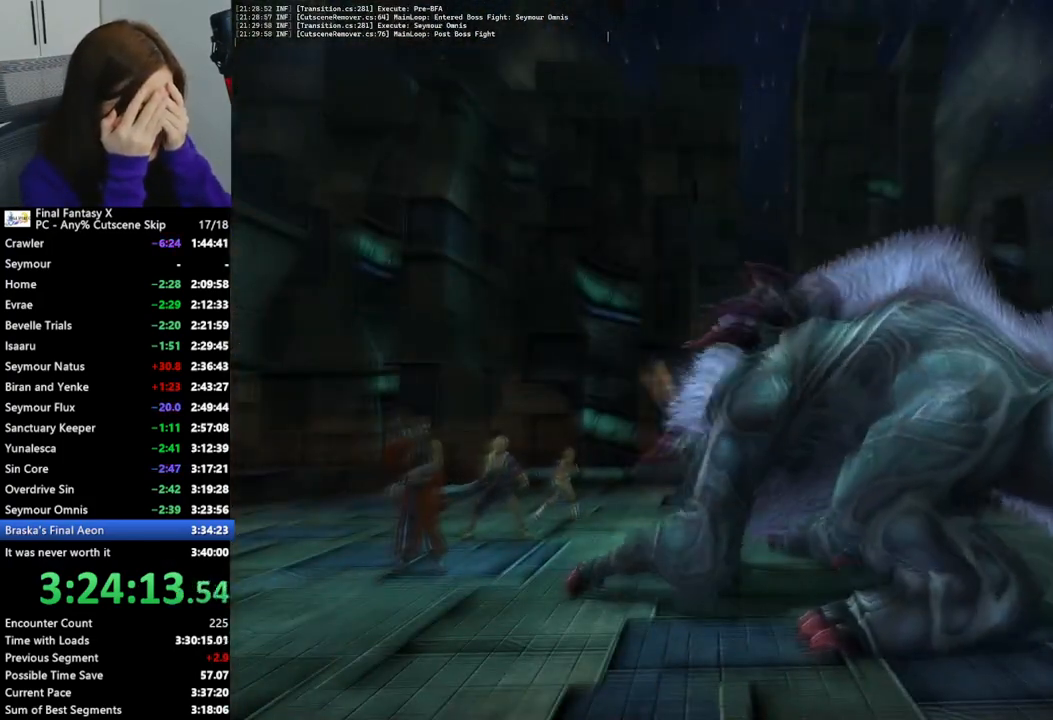
Gameplay with a controller (PlayStation layout); each line is a JSON object with the inputs held at the frame after it. "events" lists button and stick changes between this image and that frame as [ms after this image, input, new state], when the widget could be followed in between. Not read: L3 R3.
{"buttons": [], "left_stick": "center", "right_stick": "center", "events": []}
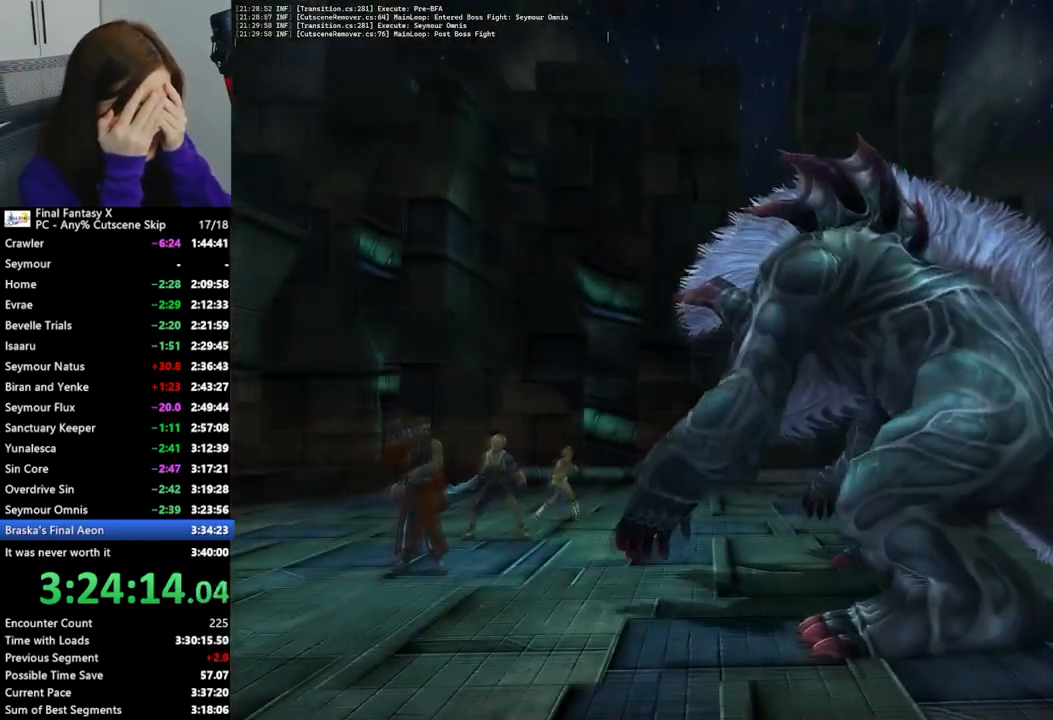
{"buttons": [], "left_stick": "center", "right_stick": "center", "events": []}
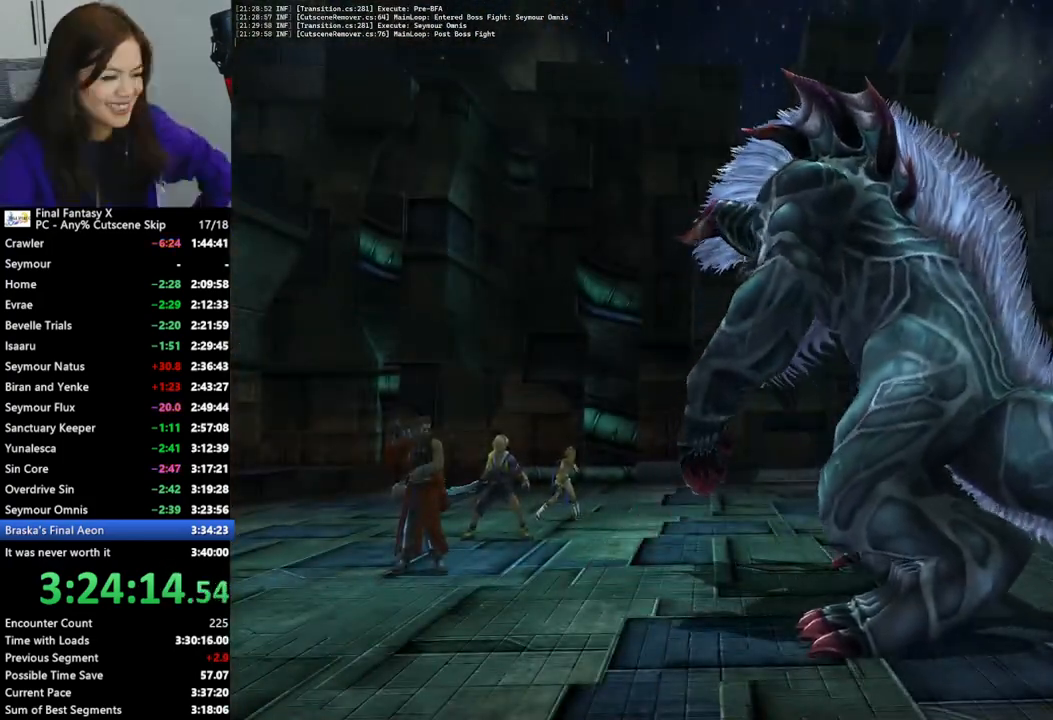
{"buttons": [], "left_stick": "center", "right_stick": "center", "events": []}
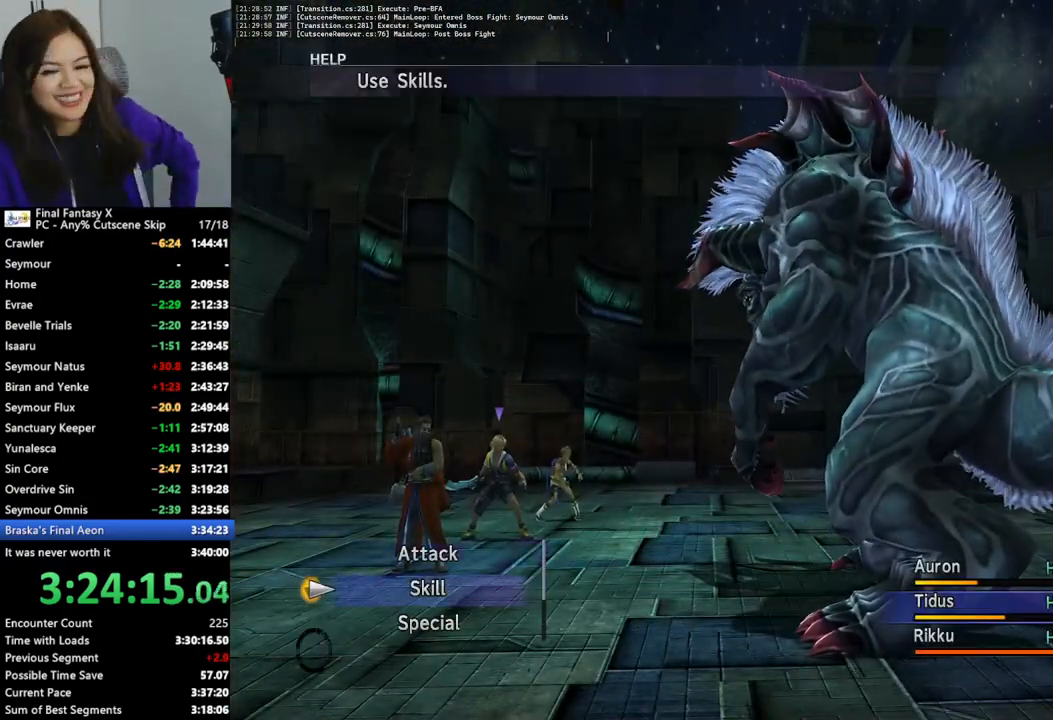
{"buttons": [], "left_stick": "center", "right_stick": "center", "events": []}
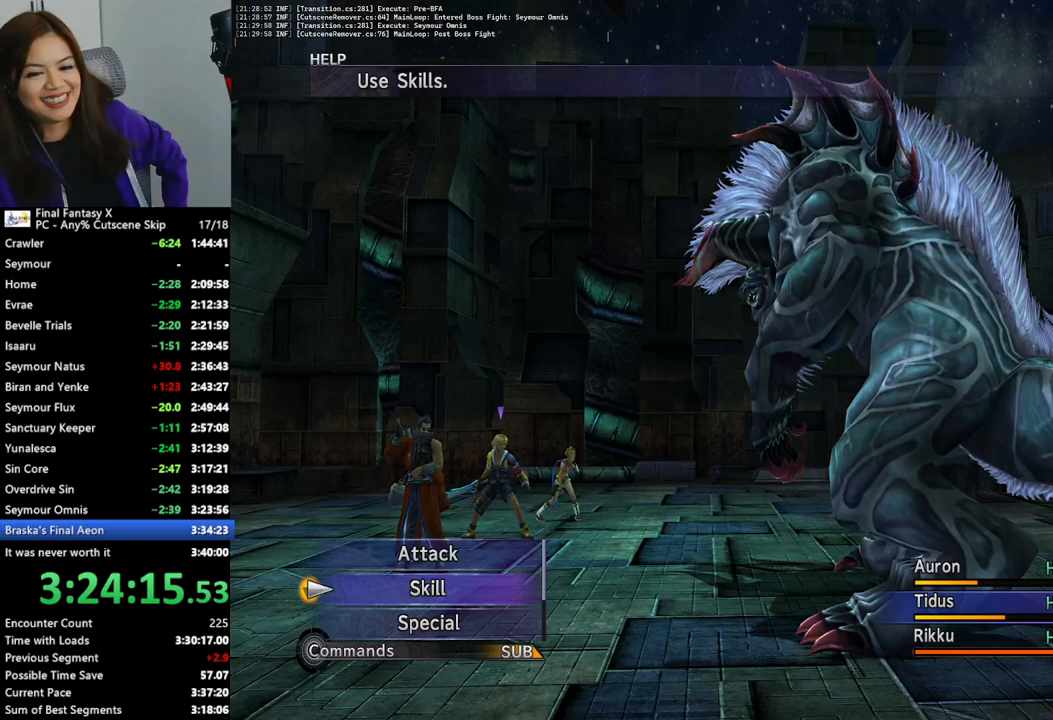
{"buttons": [], "left_stick": "center", "right_stick": "center", "events": [[100, "DPAD_DOWN", "down"], [167, "CROSS", "down"], [233, "DPAD_DOWN", "up"], [300, "CROSS", "up"]]}
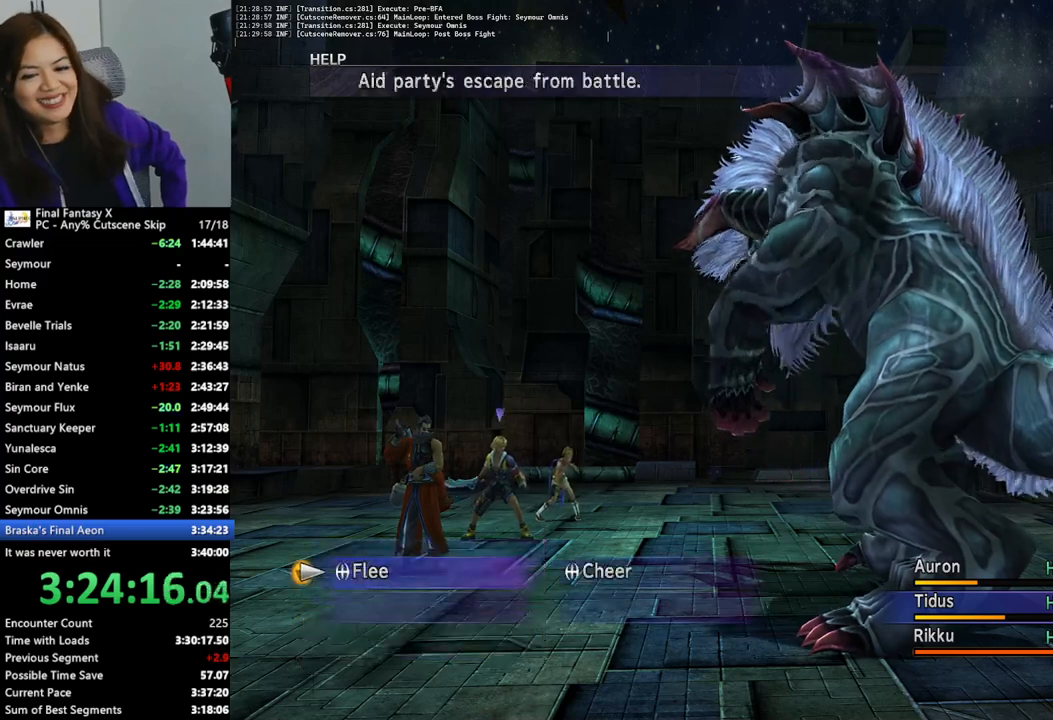
{"buttons": ["CROSS"], "left_stick": "center", "right_stick": "center", "events": [[200, "CROSS", "down"], [267, "CROSS", "up"], [333, "CROSS", "down"], [433, "CROSS", "up"], [467, "CROSS", "down"]]}
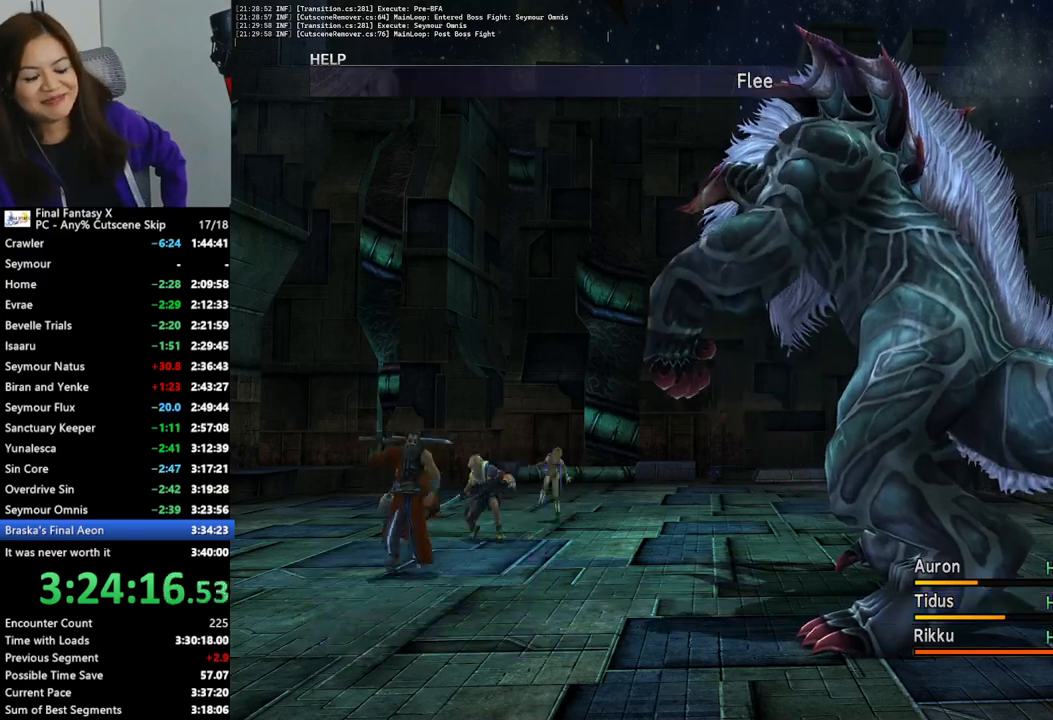
{"buttons": ["L2"], "left_stick": "center", "right_stick": "center", "events": [[67, "CROSS", "up"], [133, "L2", "down"]]}
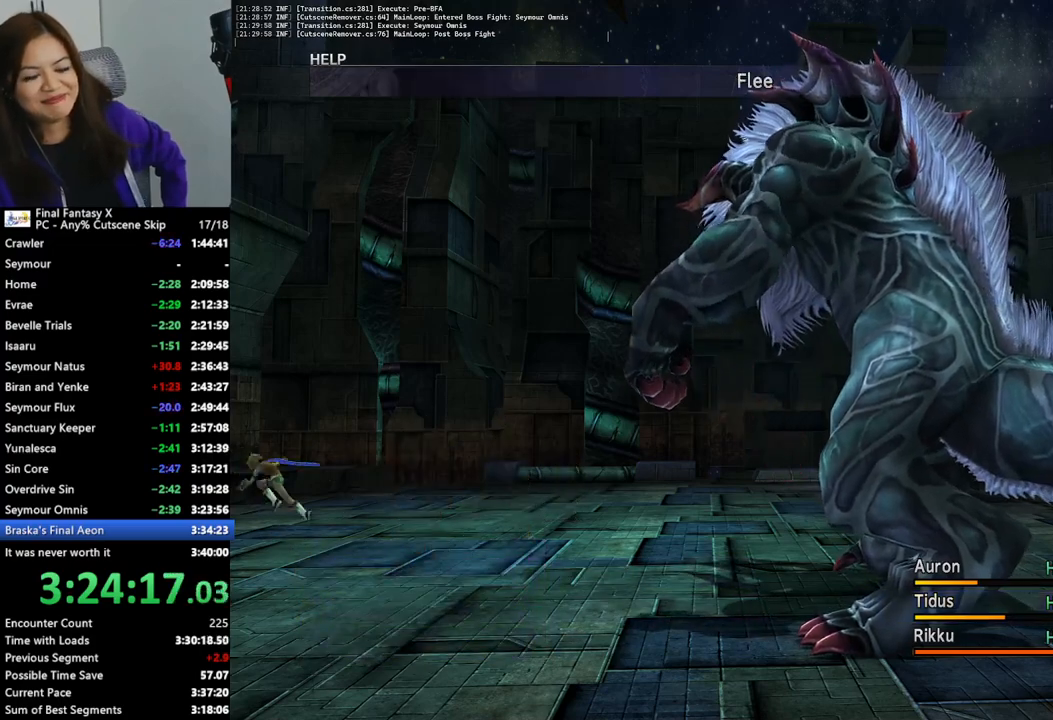
{"buttons": ["L2"], "left_stick": "center", "right_stick": "center", "events": []}
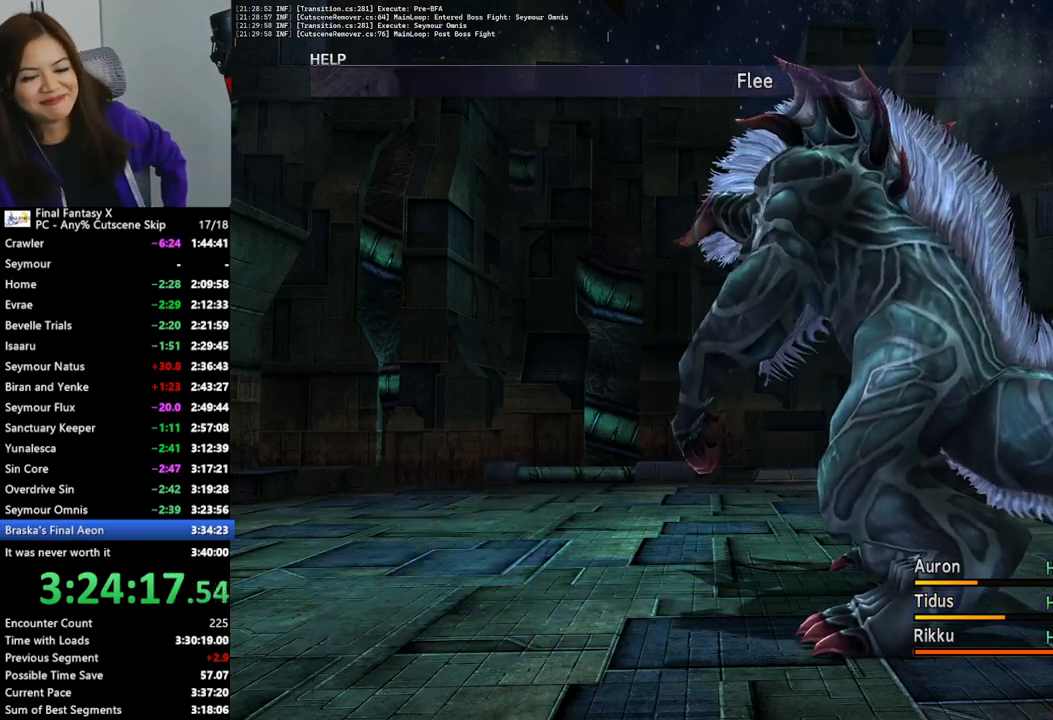
{"buttons": ["L2"], "left_stick": "center", "right_stick": "center", "events": []}
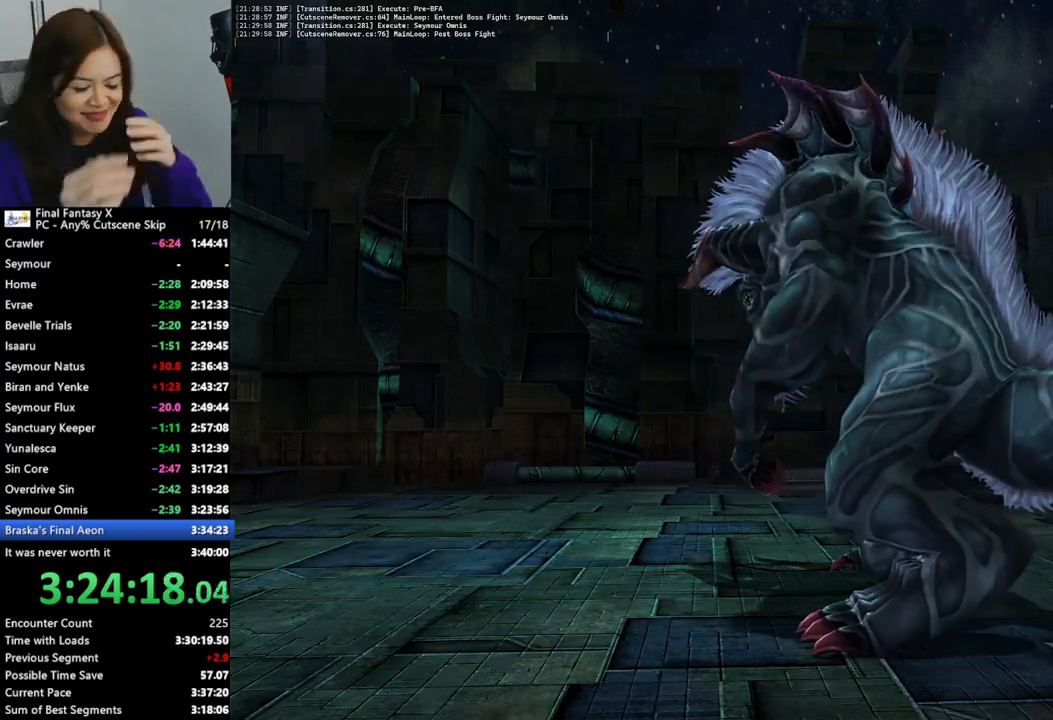
{"buttons": ["L2"], "left_stick": "center", "right_stick": "center", "events": []}
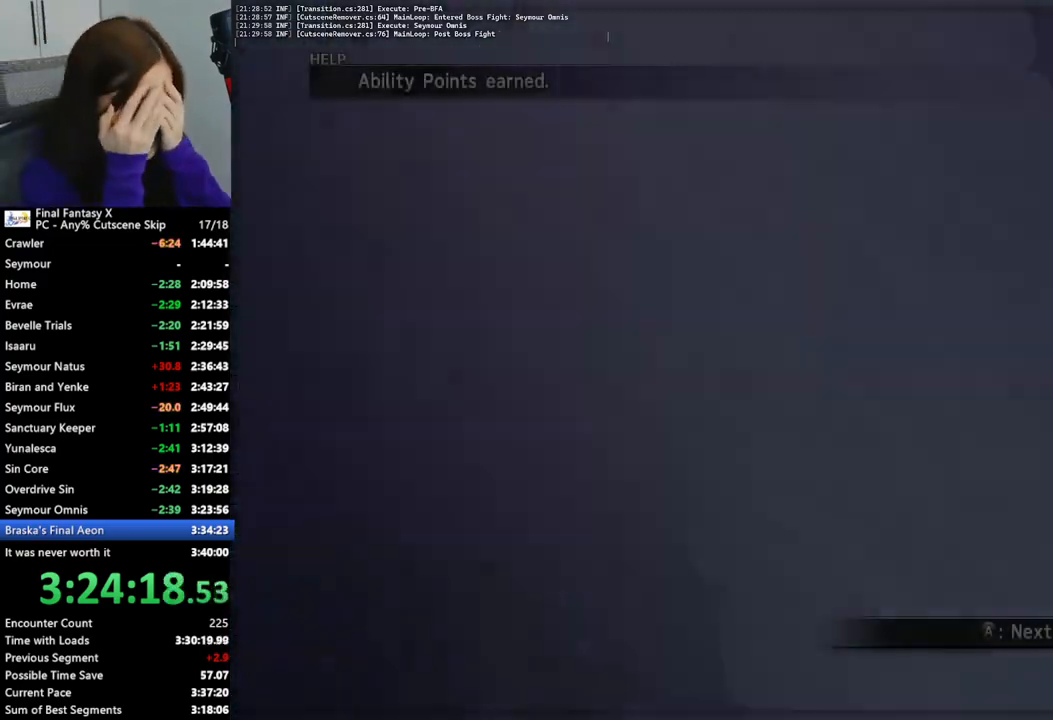
{"buttons": ["L2"], "left_stick": "center", "right_stick": "center", "events": []}
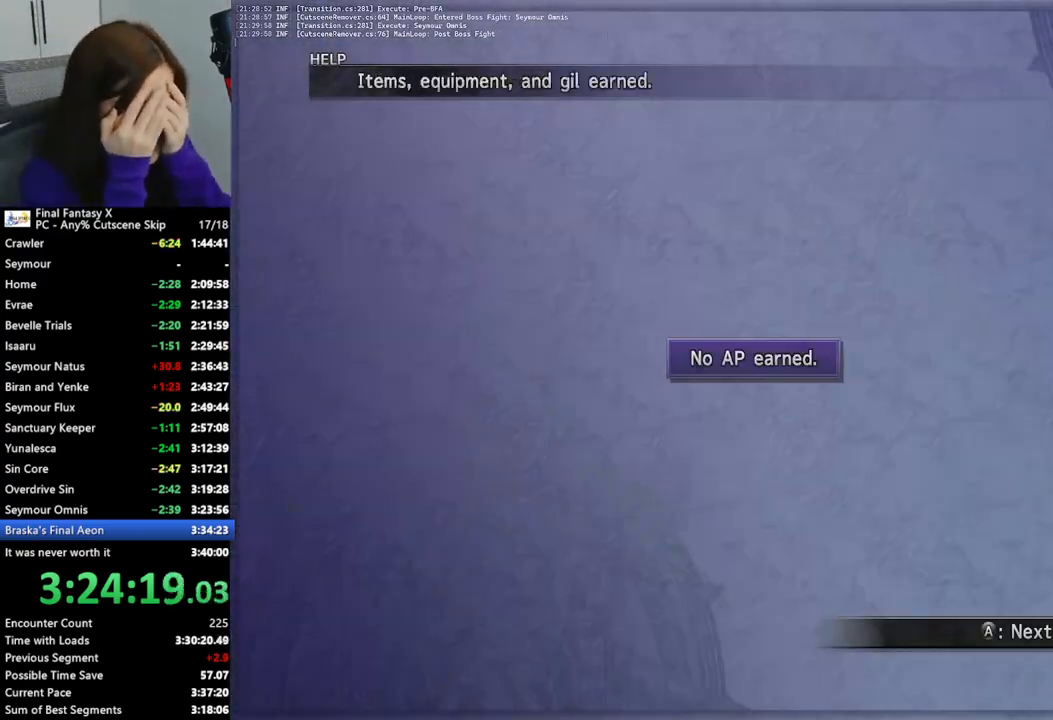
{"buttons": ["L2"], "left_stick": "center", "right_stick": "center", "events": []}
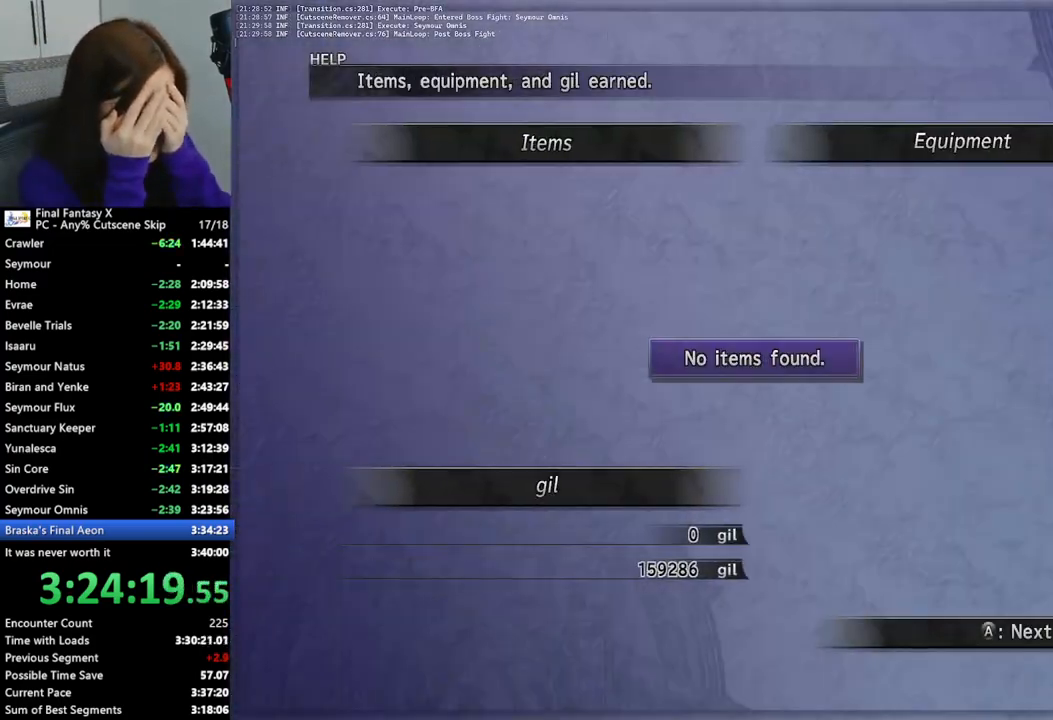
{"buttons": ["L2"], "left_stick": "up", "right_stick": "center", "events": [[433, "left_stick", "up"]]}
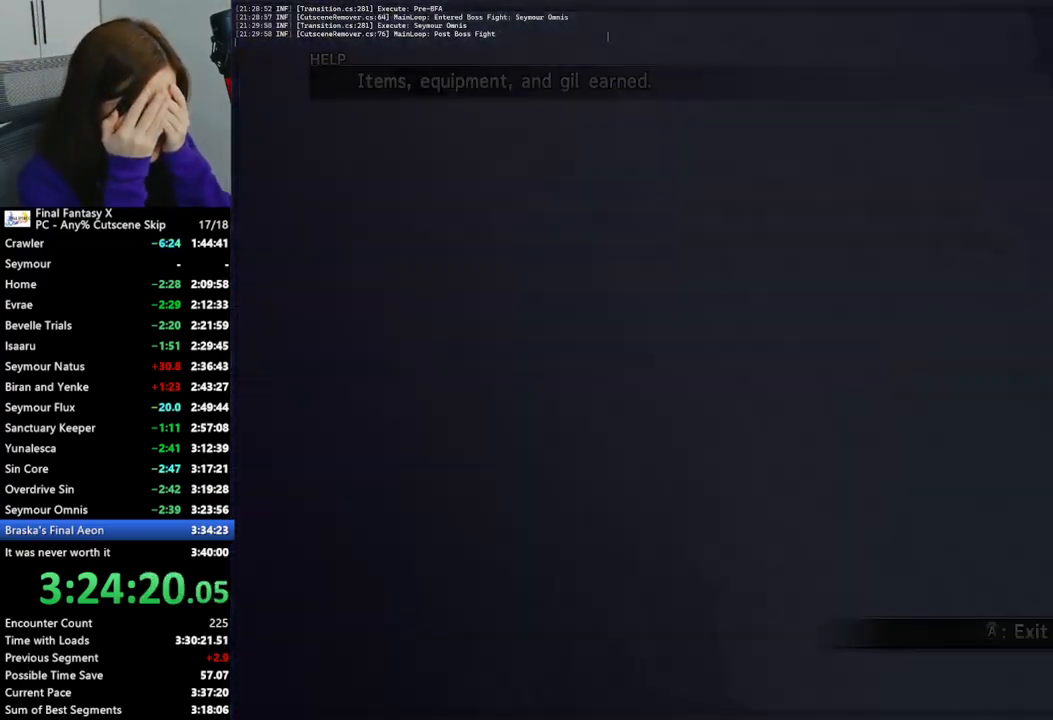
{"buttons": [], "left_stick": "up", "right_stick": "center", "events": [[67, "L2", "up"]]}
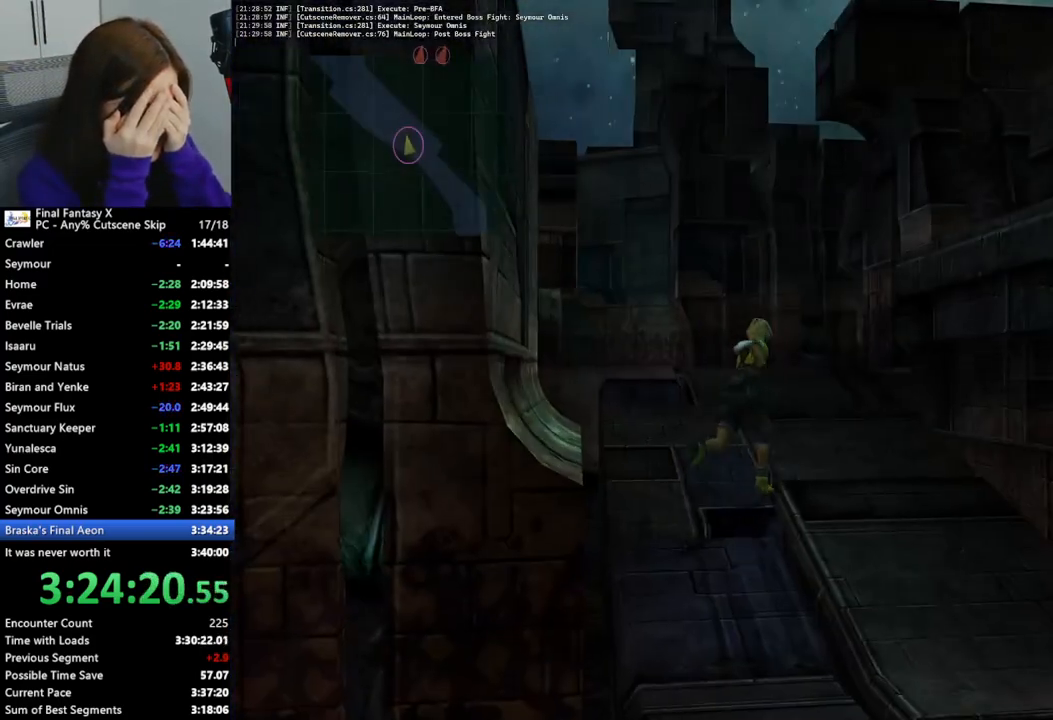
{"buttons": [], "left_stick": "up-left", "right_stick": "center", "events": [[133, "left_stick", "up-left"]]}
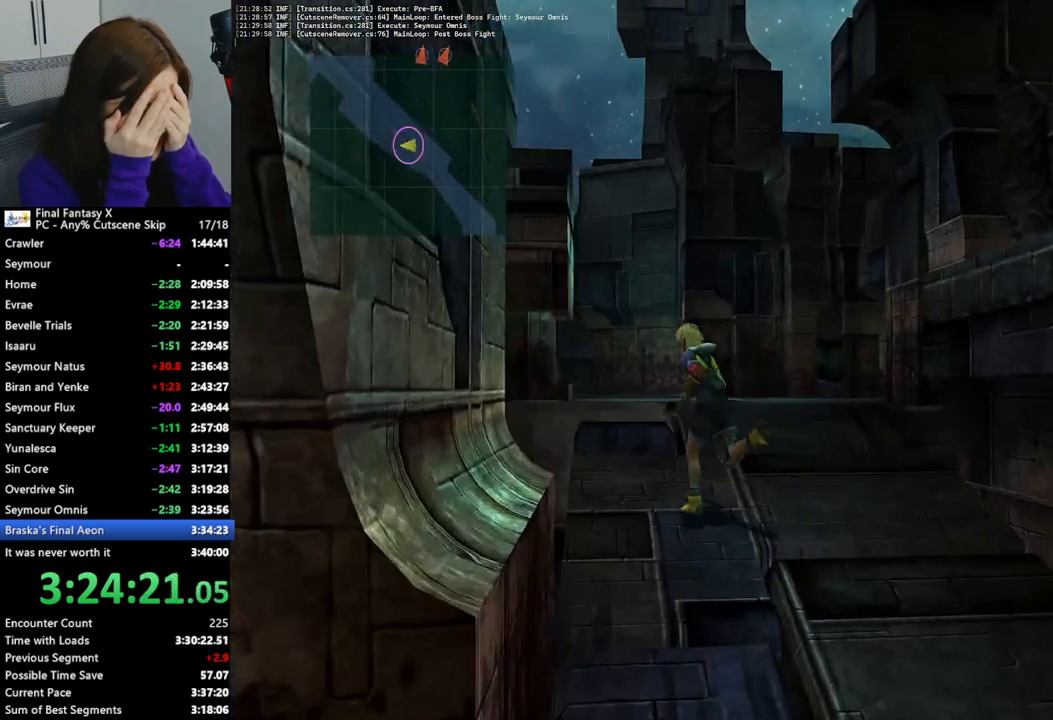
{"buttons": [], "left_stick": "up-left", "right_stick": "center", "events": []}
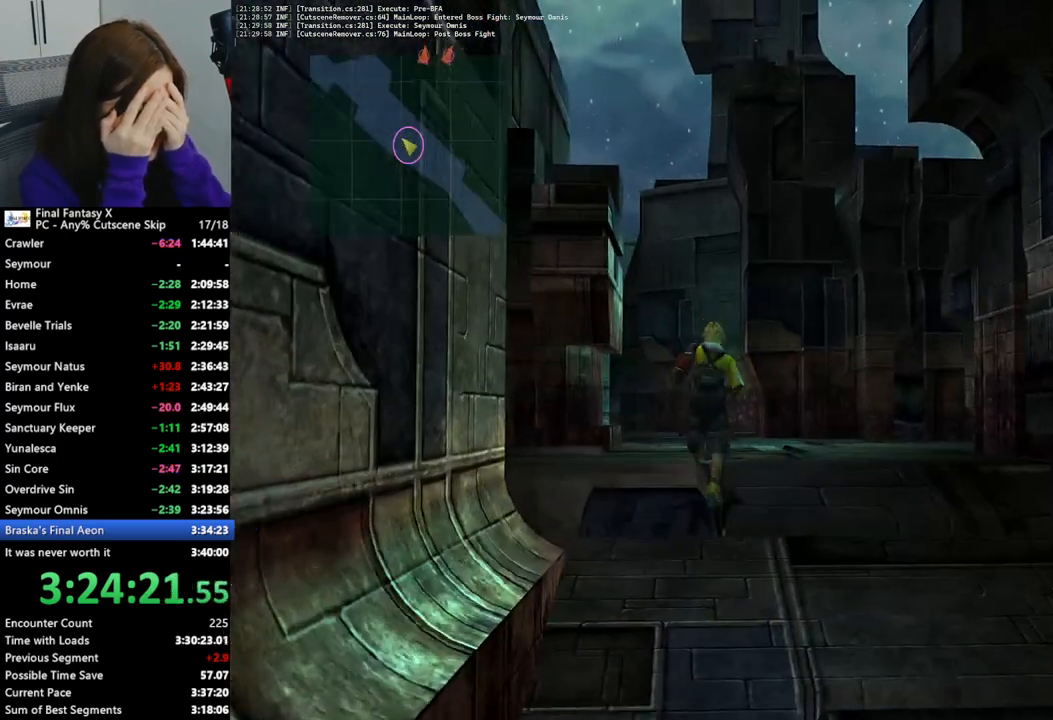
{"buttons": [], "left_stick": "up-left", "right_stick": "center", "events": []}
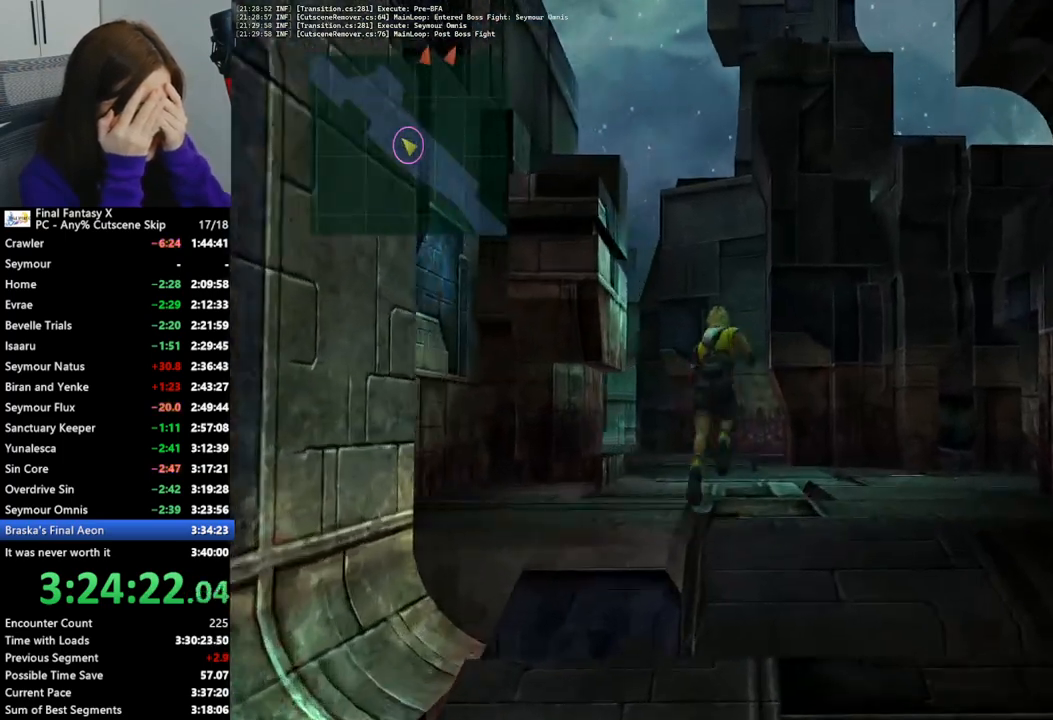
{"buttons": [], "left_stick": "up-left", "right_stick": "center", "events": []}
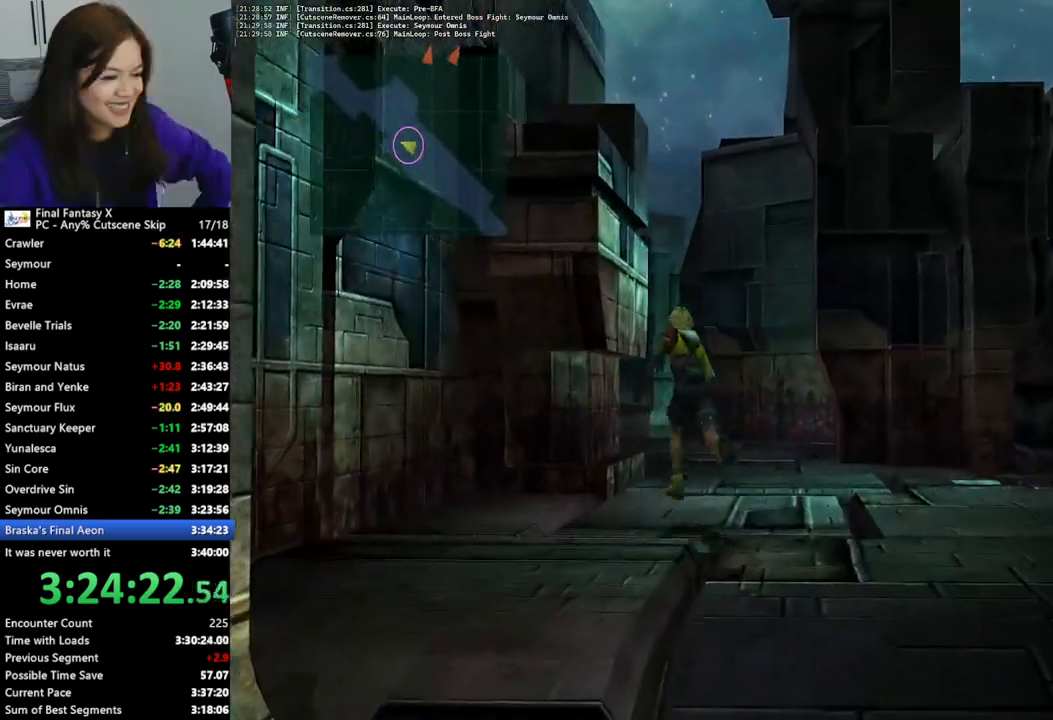
{"buttons": [], "left_stick": "up", "right_stick": "center", "events": [[67, "left_stick", "up"]]}
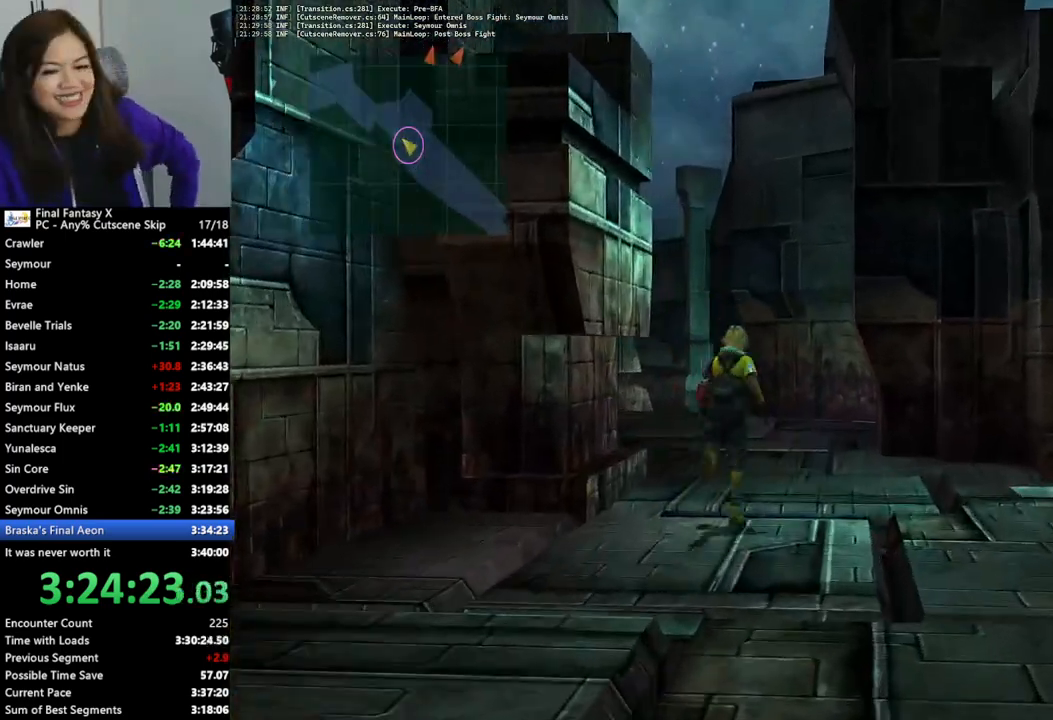
{"buttons": [], "left_stick": "up-left", "right_stick": "center", "events": [[267, "left_stick", "up-left"]]}
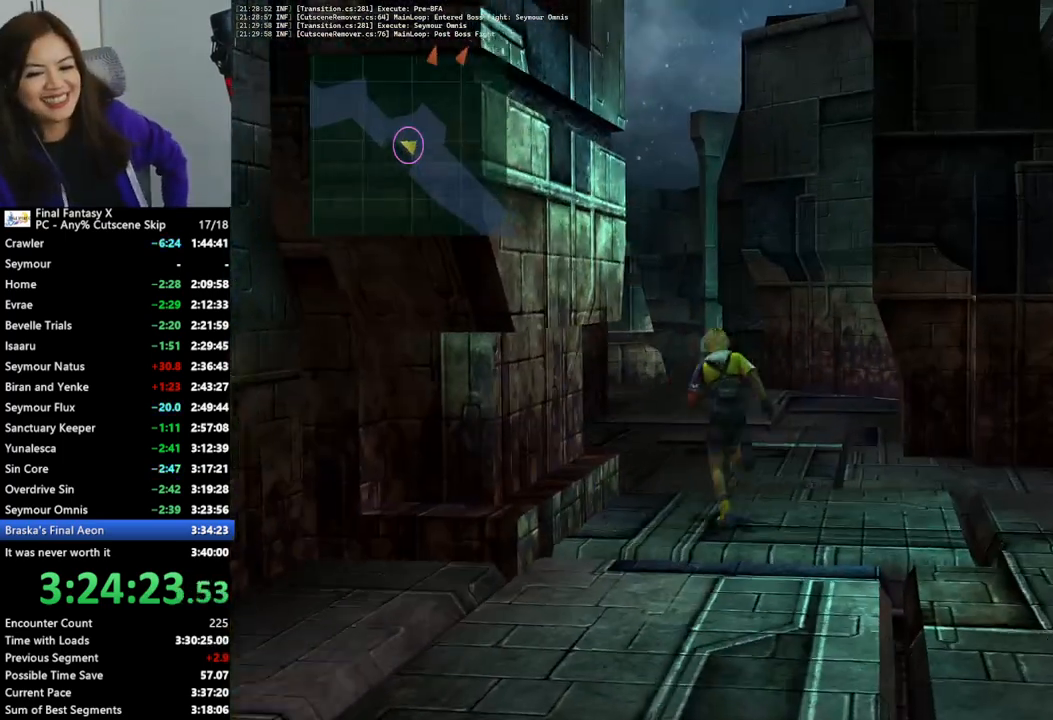
{"buttons": [], "left_stick": "up", "right_stick": "center", "events": [[167, "left_stick", "up"]]}
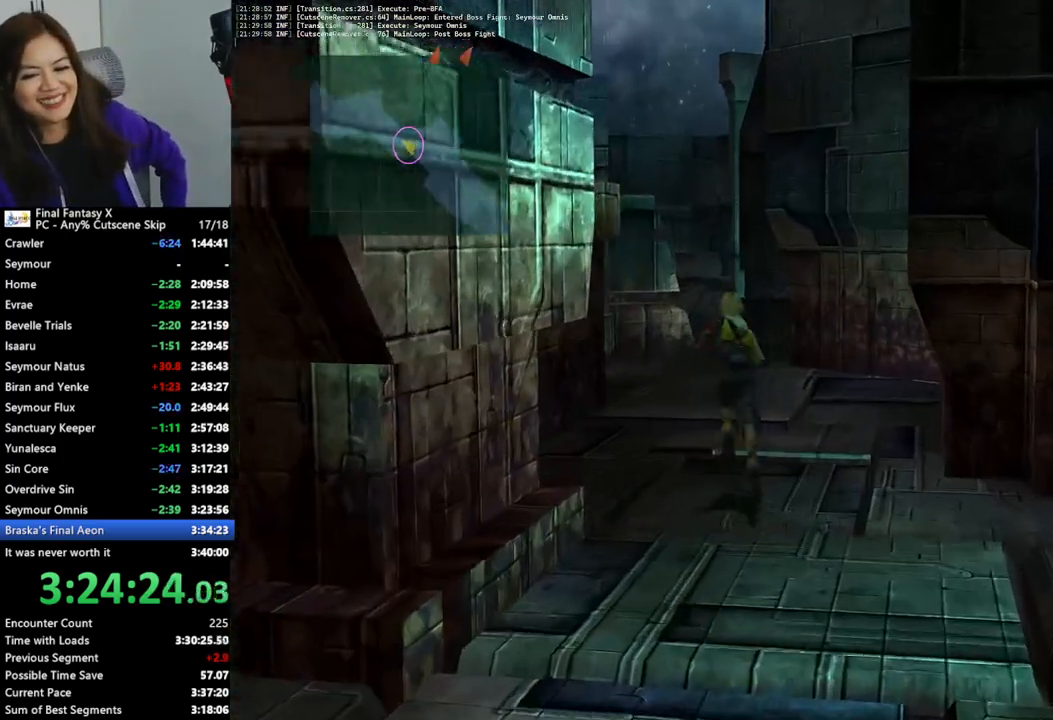
{"buttons": [], "left_stick": "up", "right_stick": "center", "events": []}
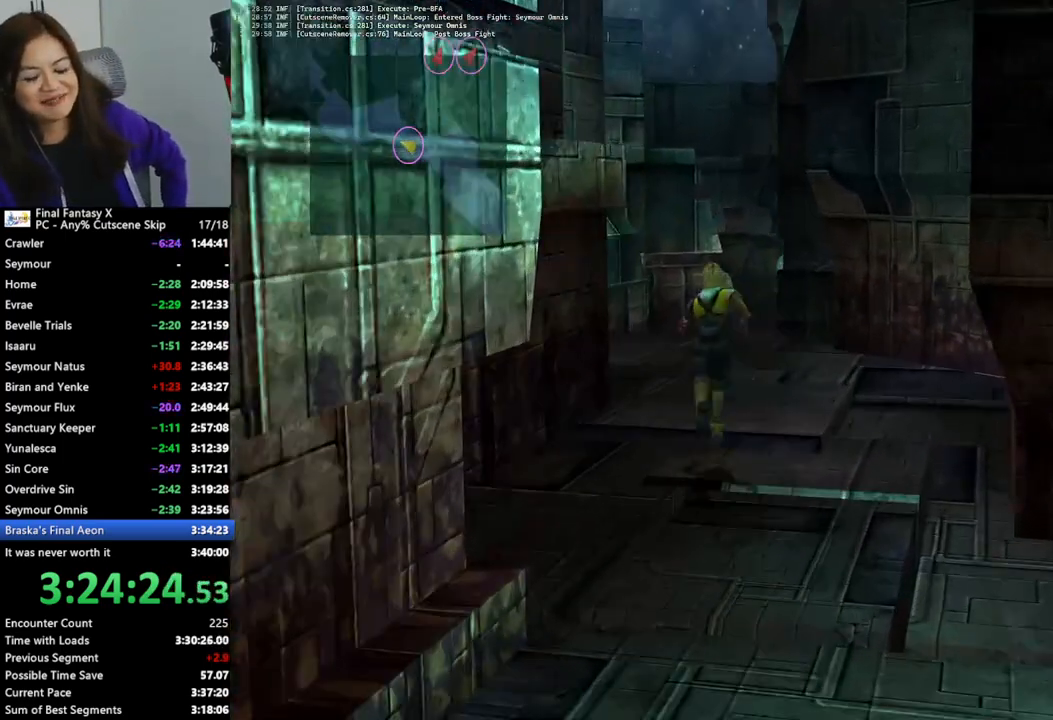
{"buttons": [], "left_stick": "up", "right_stick": "center", "events": []}
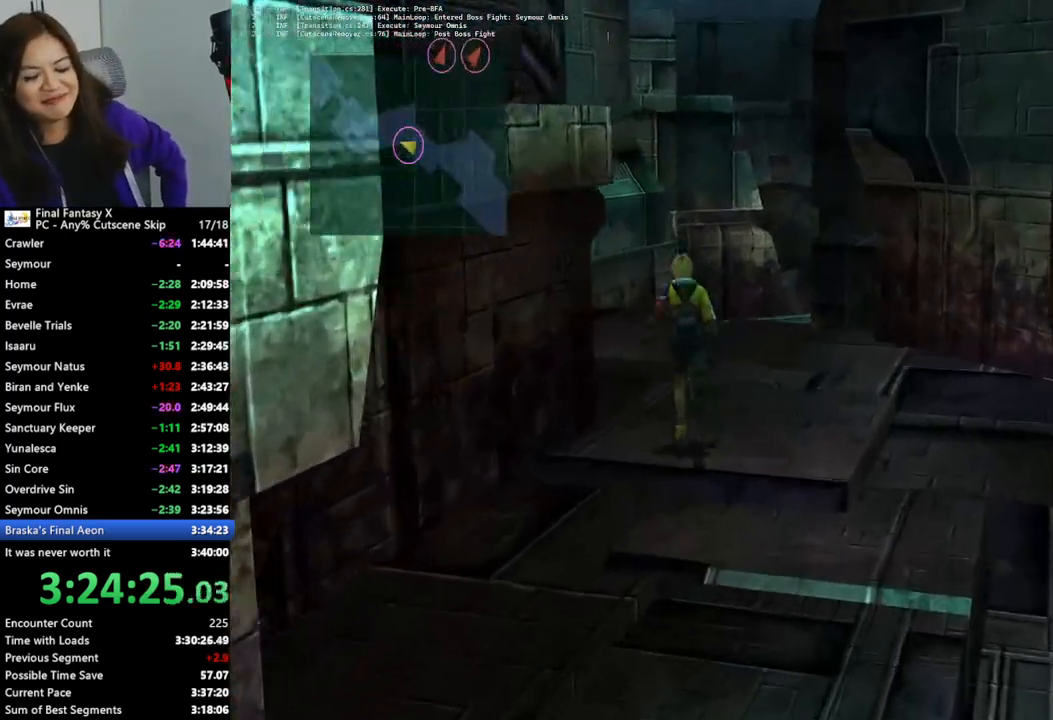
{"buttons": [], "left_stick": "up", "right_stick": "center", "events": []}
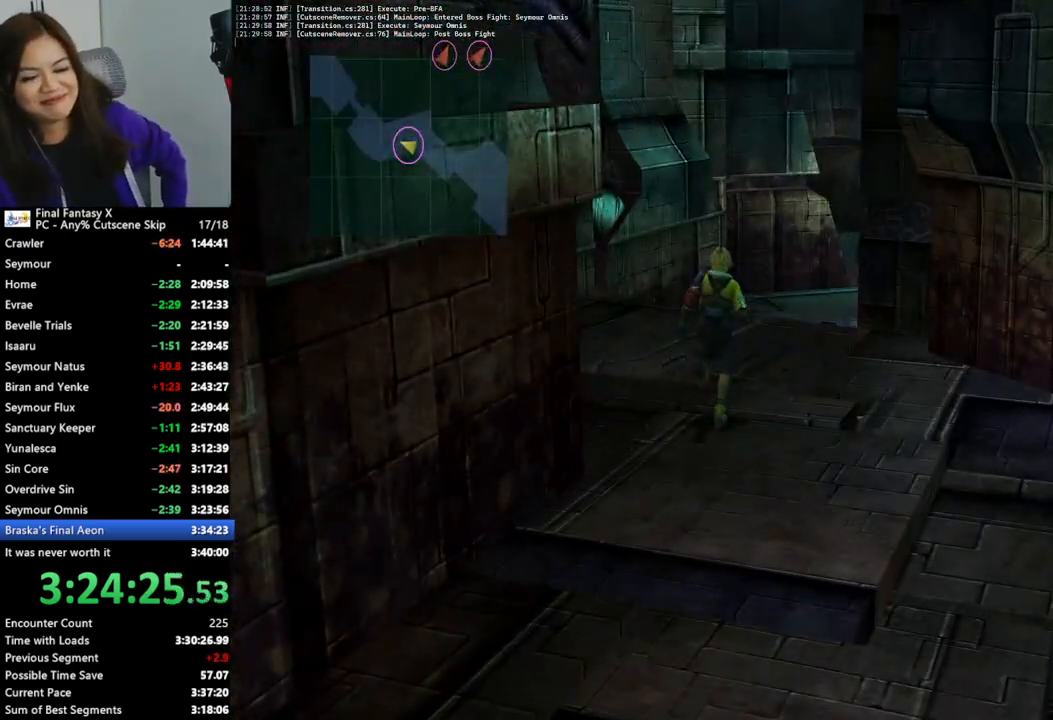
{"buttons": [], "left_stick": "up", "right_stick": "center", "events": []}
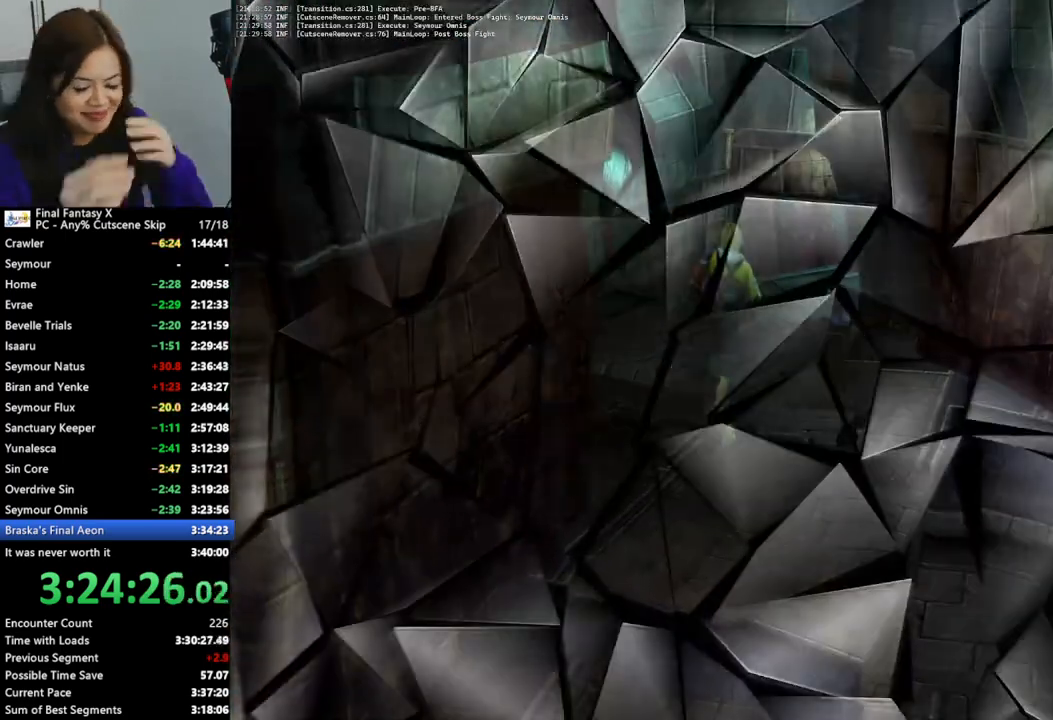
{"buttons": ["L2"], "left_stick": "center", "right_stick": "center", "events": [[267, "left_stick", "center"], [367, "L2", "down"]]}
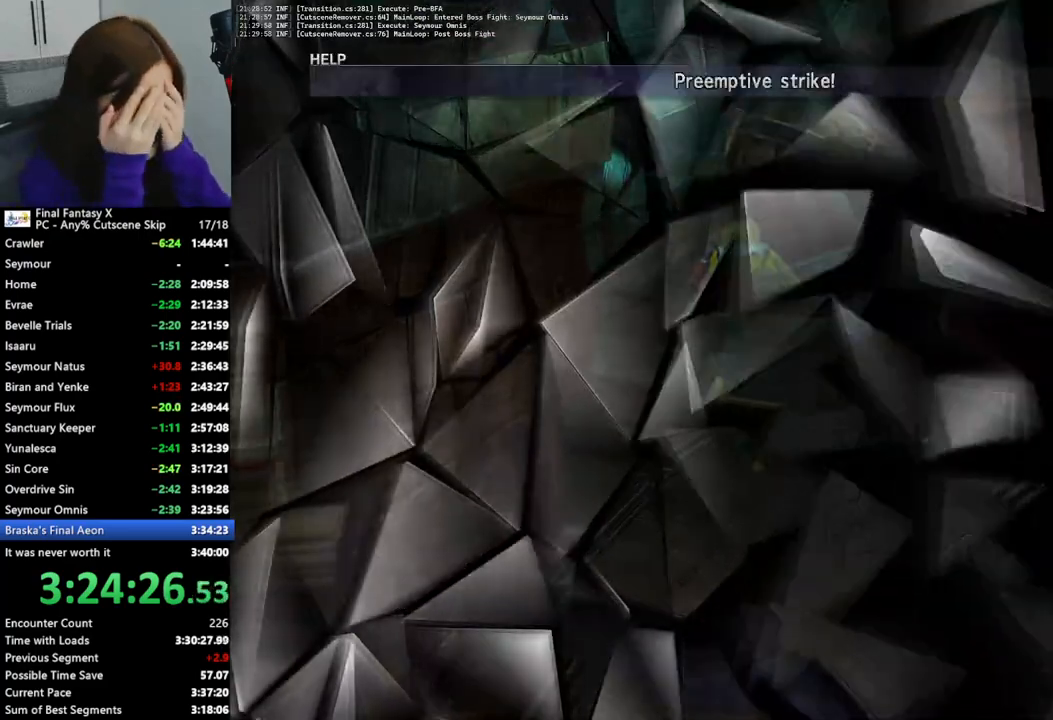
{"buttons": ["L2"], "left_stick": "center", "right_stick": "center", "events": []}